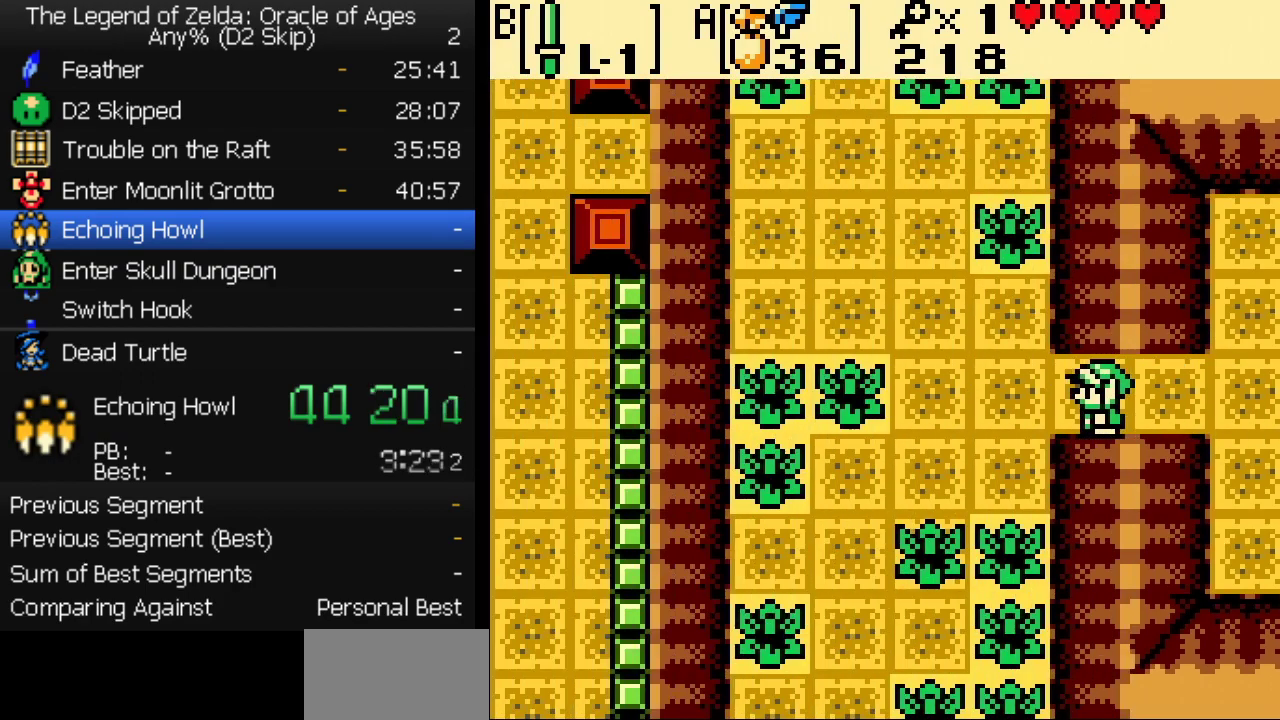
Gameplay with a controller (Nintendo layout); each line is a JSON object with the inputs held at the frame after it. "events" lists button and stick changes between this image and that frame as [ms after this image, input, new state], when the widget could be followed in between. Not read: L3 R3.
{"buttons": ["DPAD_DOWN"], "events": [[400, "DPAD_DOWN", "down"], [450, "DPAD_LEFT", "up"]]}
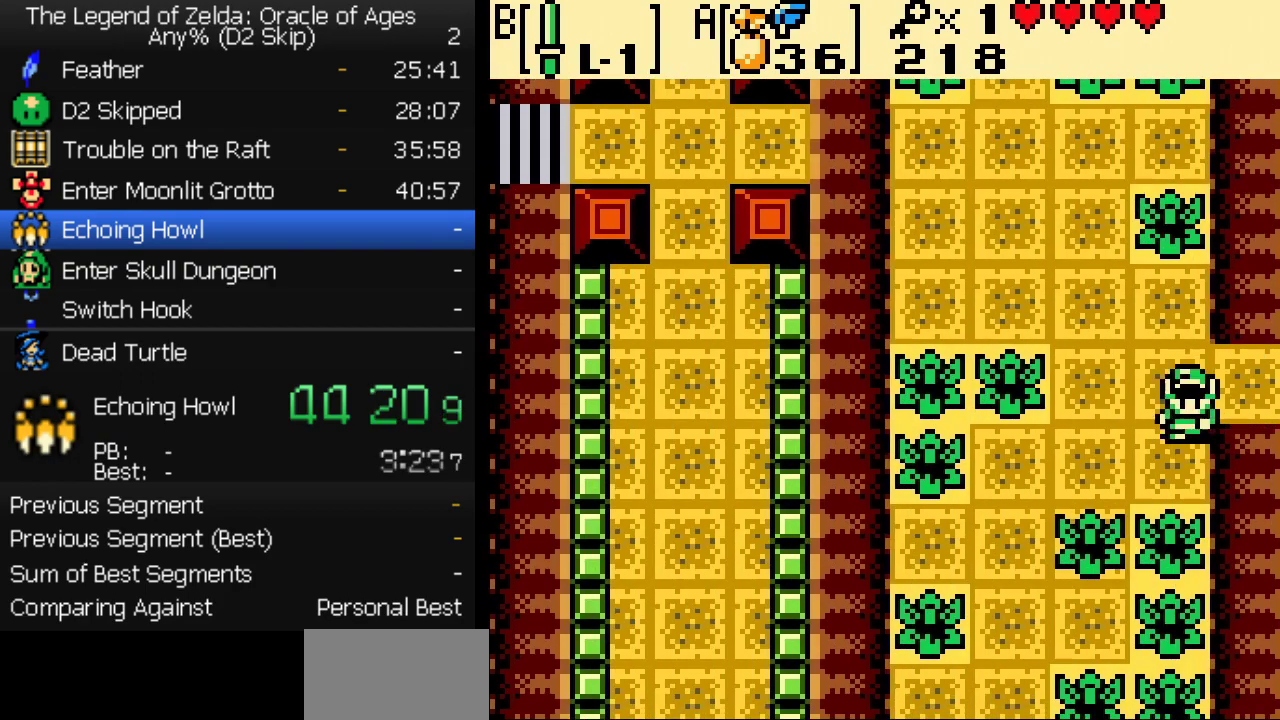
{"buttons": ["DPAD_DOWN", "DPAD_LEFT"], "events": [[83, "B", "down"], [233, "B", "up"], [400, "DPAD_LEFT", "down"]]}
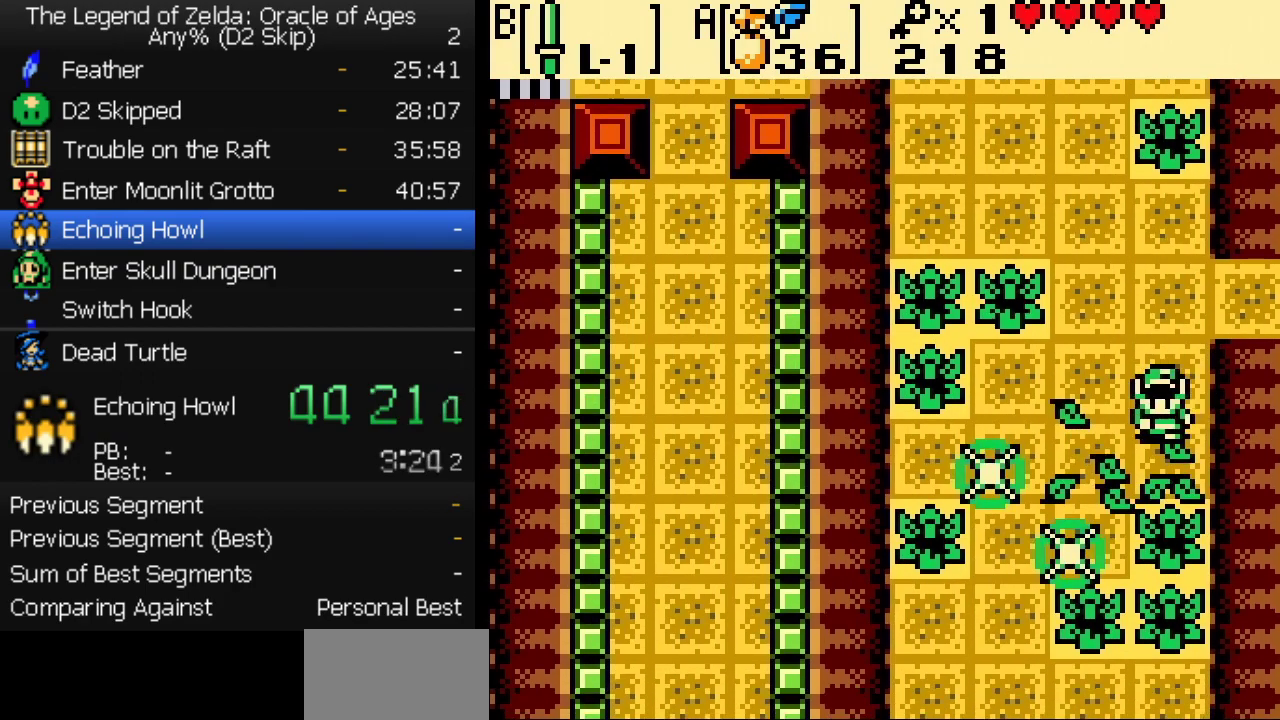
{"buttons": ["DPAD_DOWN"], "events": [[317, "DPAD_LEFT", "up"]]}
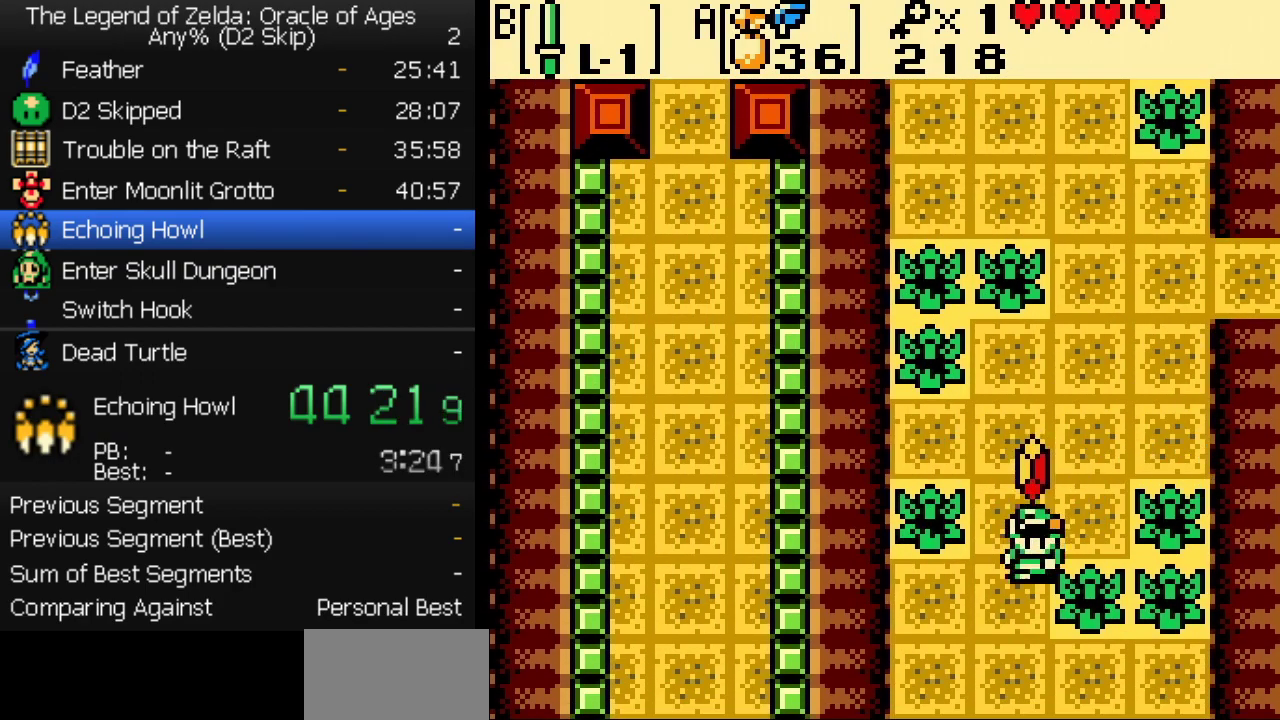
{"buttons": ["DPAD_DOWN"], "events": [[33, "DPAD_DOWN", "up"], [150, "DPAD_DOWN", "down"], [233, "B", "down"], [333, "B", "up"]]}
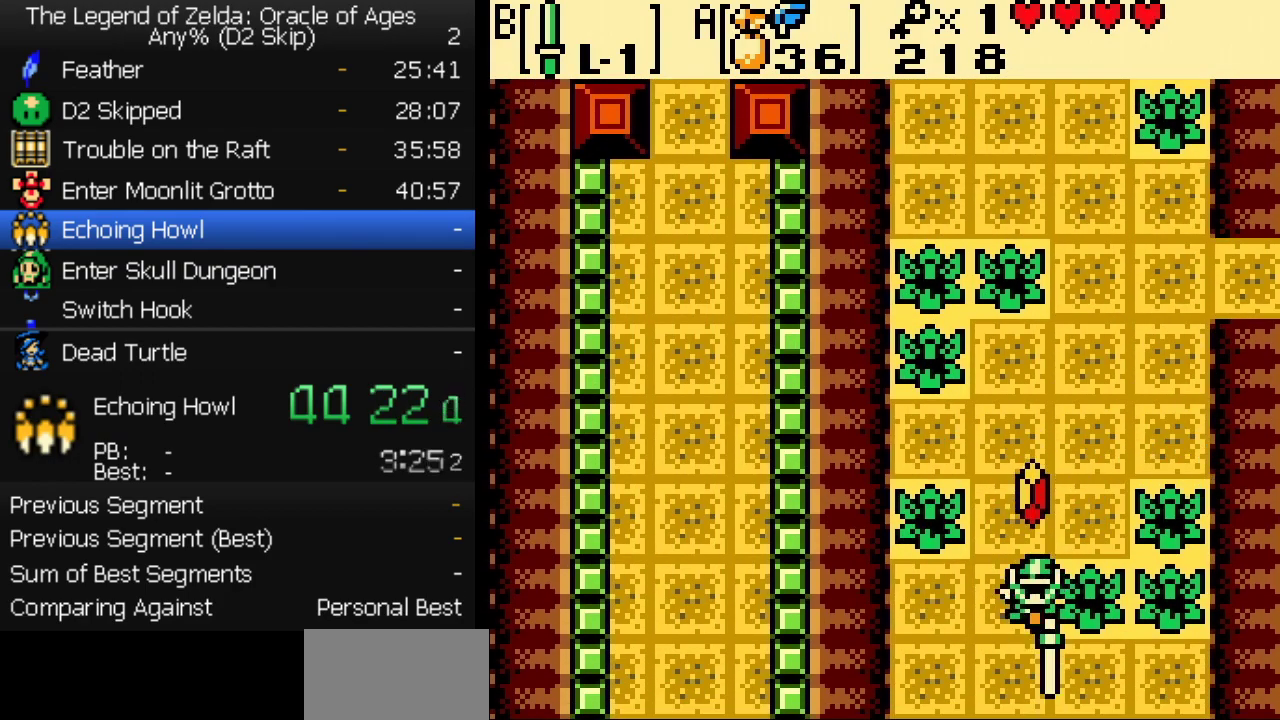
{"buttons": ["DPAD_DOWN"], "events": []}
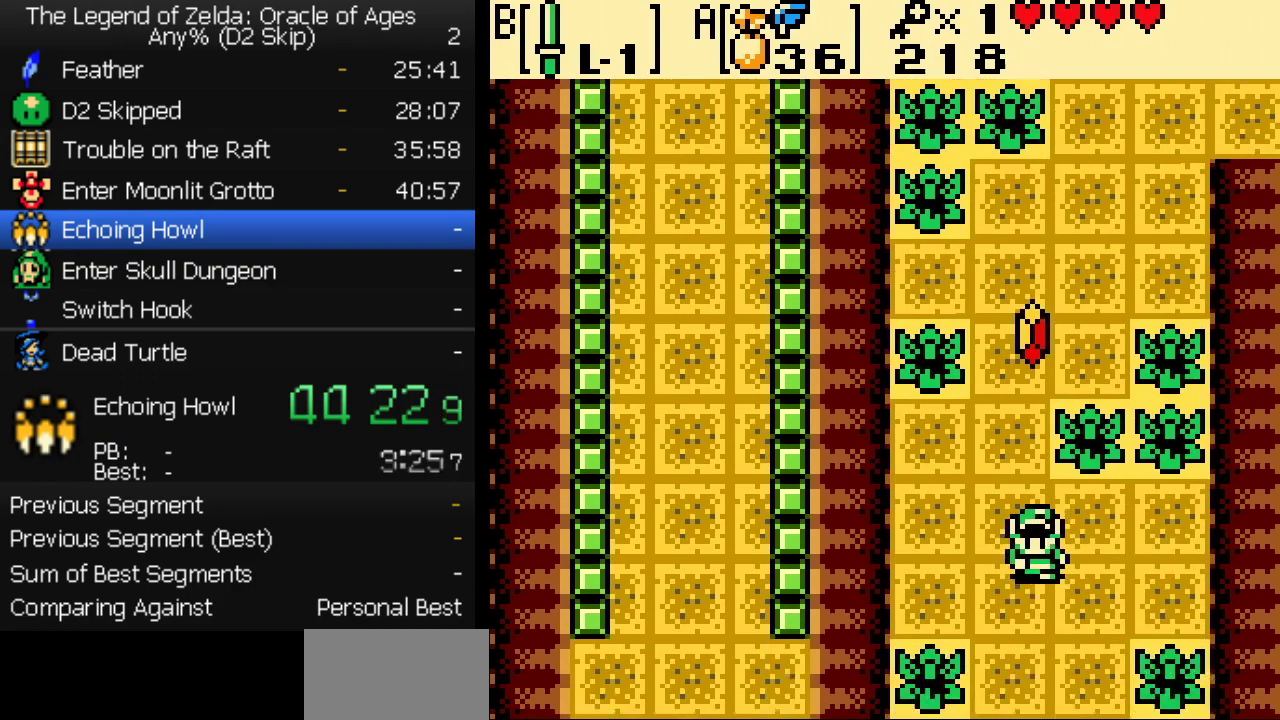
{"buttons": ["DPAD_DOWN"], "events": []}
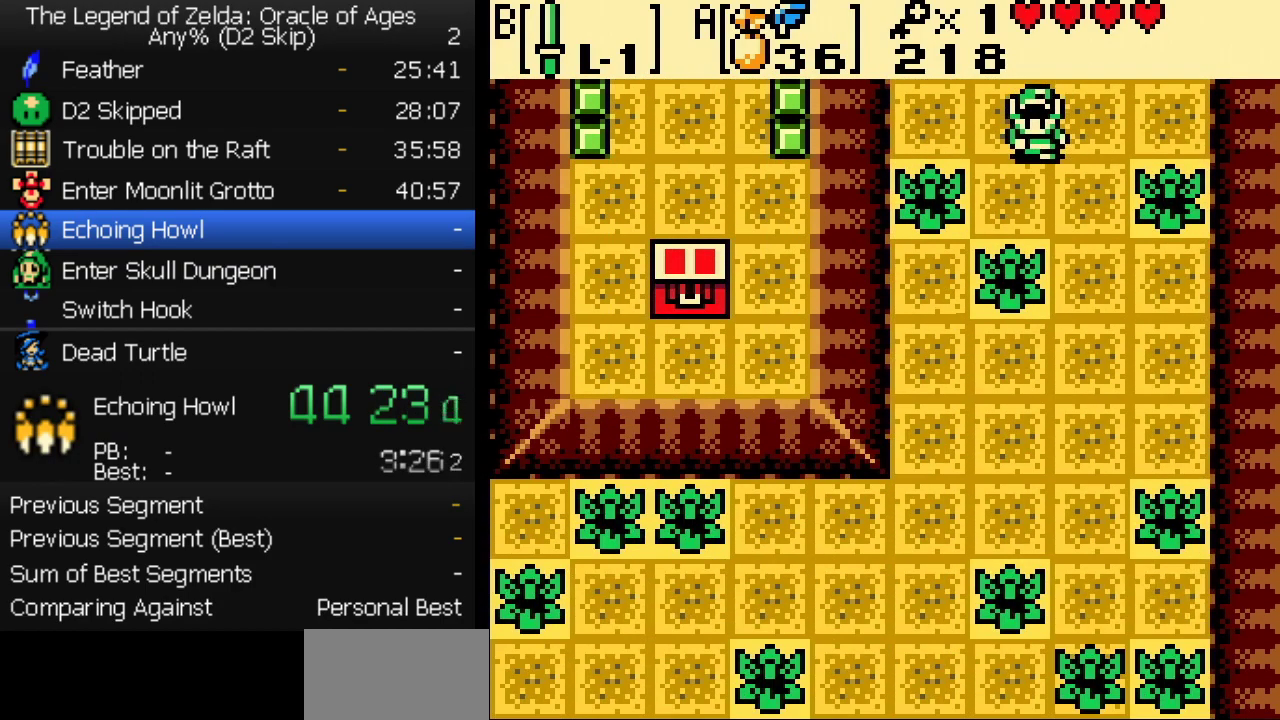
{"buttons": ["DPAD_DOWN", "DPAD_LEFT"], "events": [[17, "DPAD_RIGHT", "down"], [100, "DPAD_RIGHT", "up"], [483, "DPAD_LEFT", "down"]]}
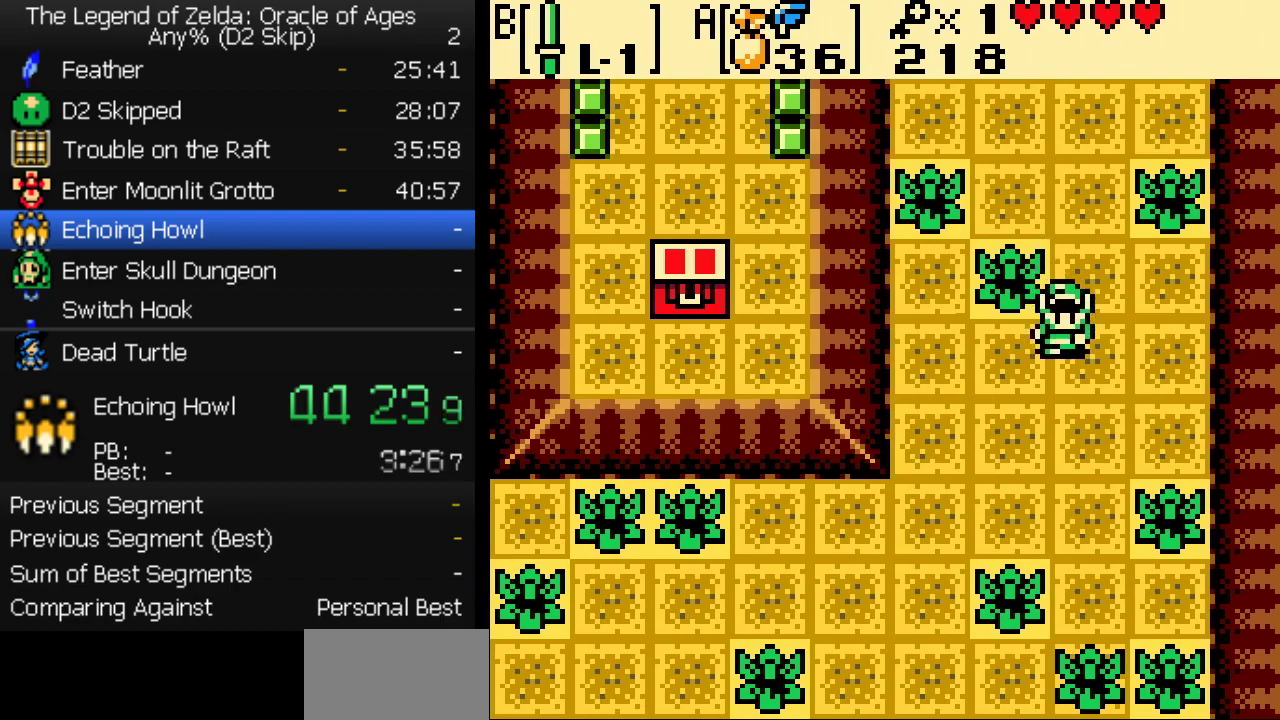
{"buttons": ["DPAD_LEFT"], "events": [[500, "DPAD_DOWN", "up"]]}
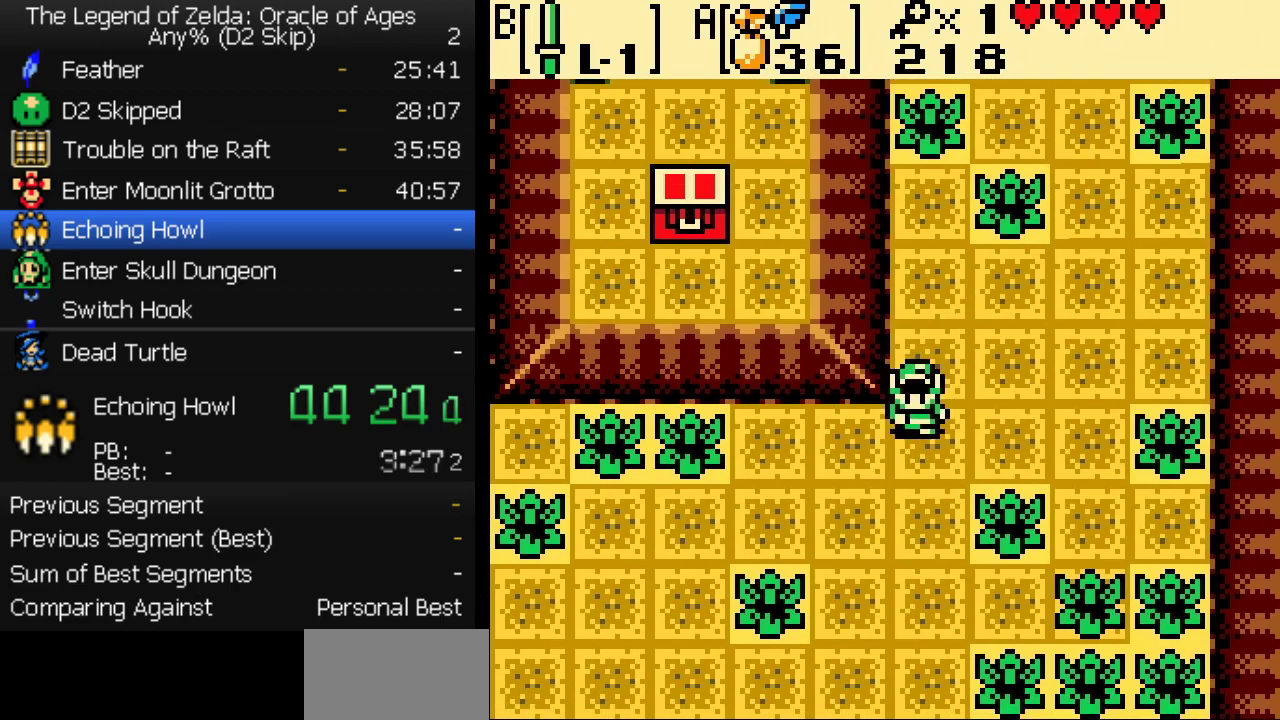
{"buttons": ["DPAD_LEFT"], "events": [[183, "DPAD_DOWN", "down"], [417, "DPAD_DOWN", "up"]]}
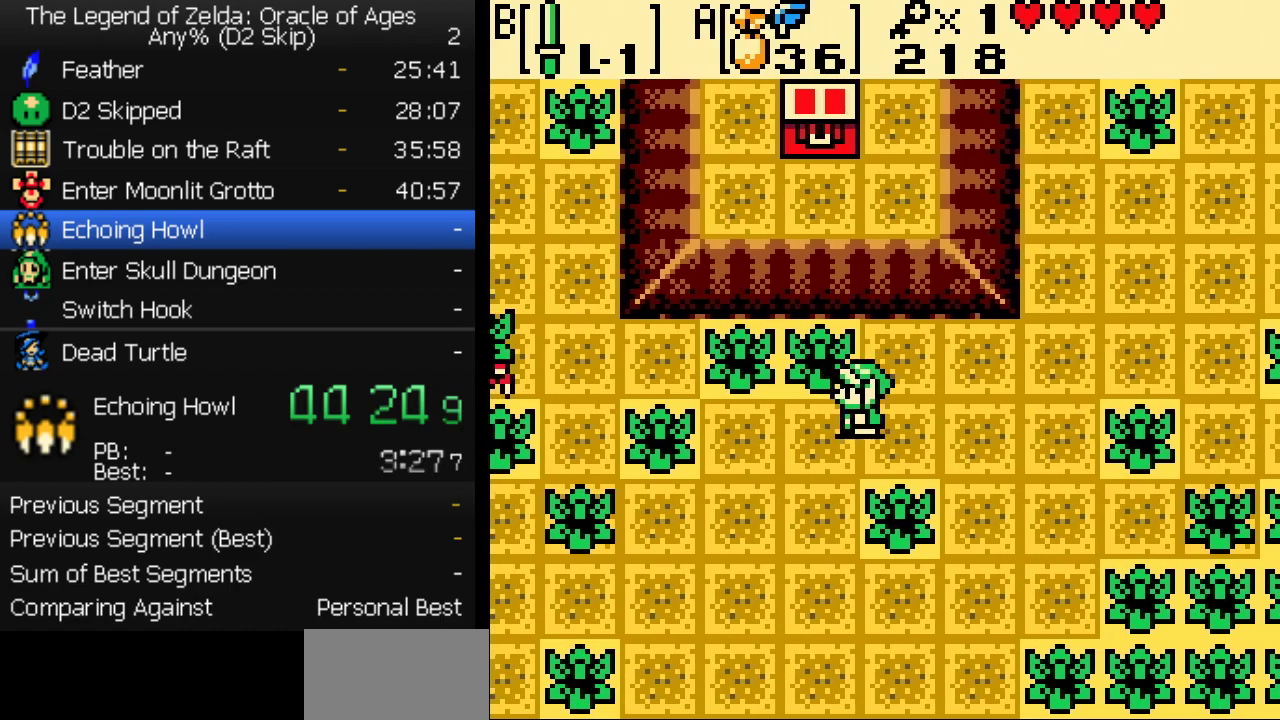
{"buttons": ["DPAD_LEFT"], "events": [[350, "B", "down"], [483, "B", "up"]]}
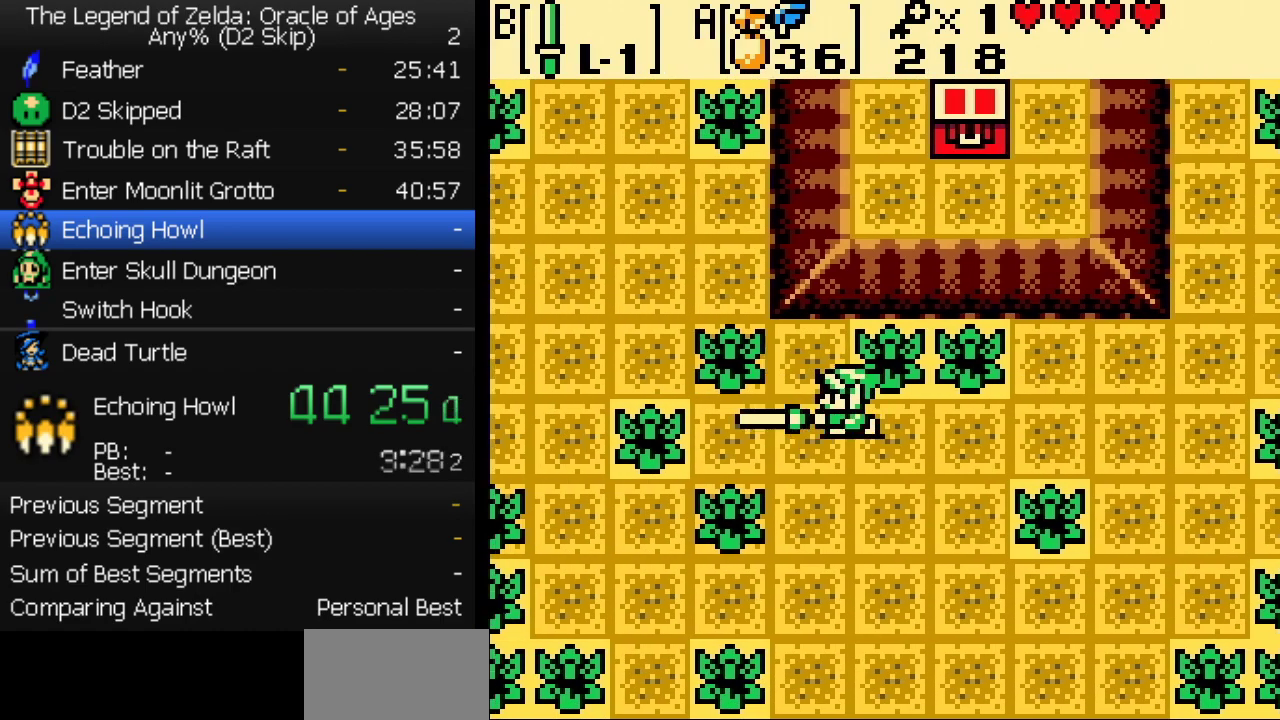
{"buttons": ["DPAD_DOWN"], "events": [[250, "DPAD_DOWN", "down"], [283, "DPAD_LEFT", "up"], [333, "B", "down"], [433, "B", "up"]]}
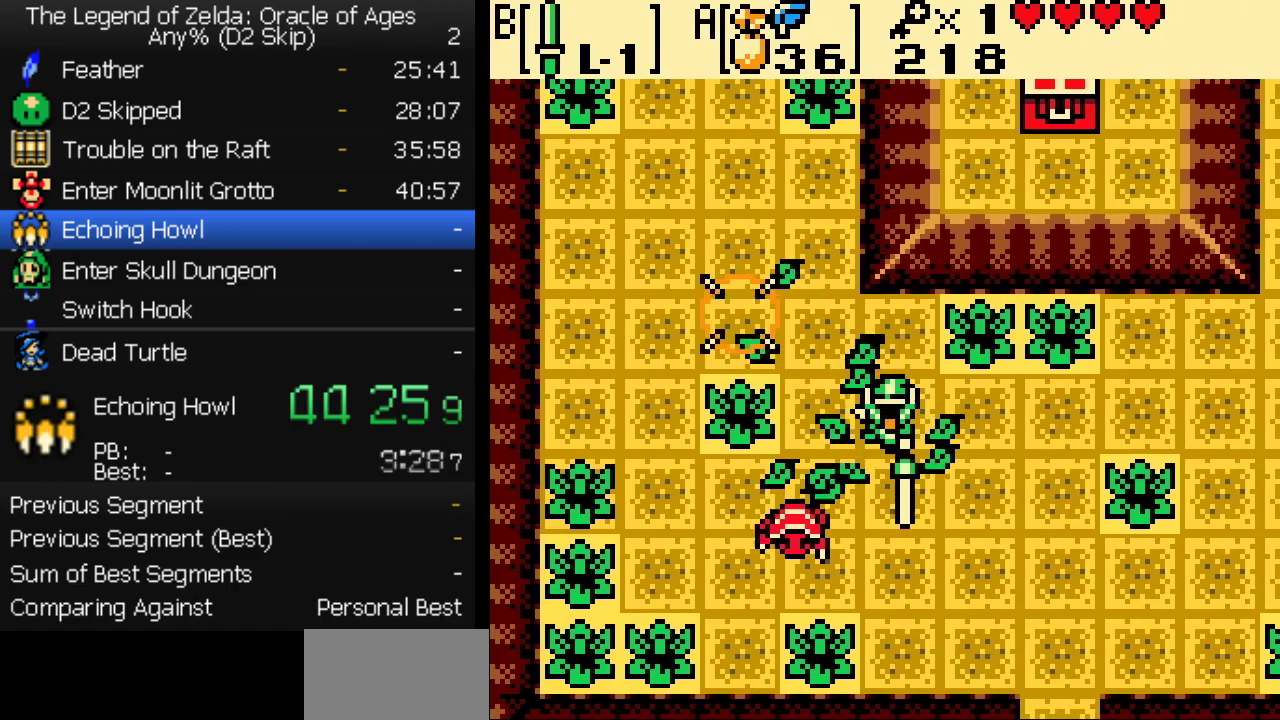
{"buttons": ["B", "DPAD_LEFT"], "events": [[33, "DPAD_LEFT", "down"], [433, "DPAD_DOWN", "up"], [467, "B", "down"]]}
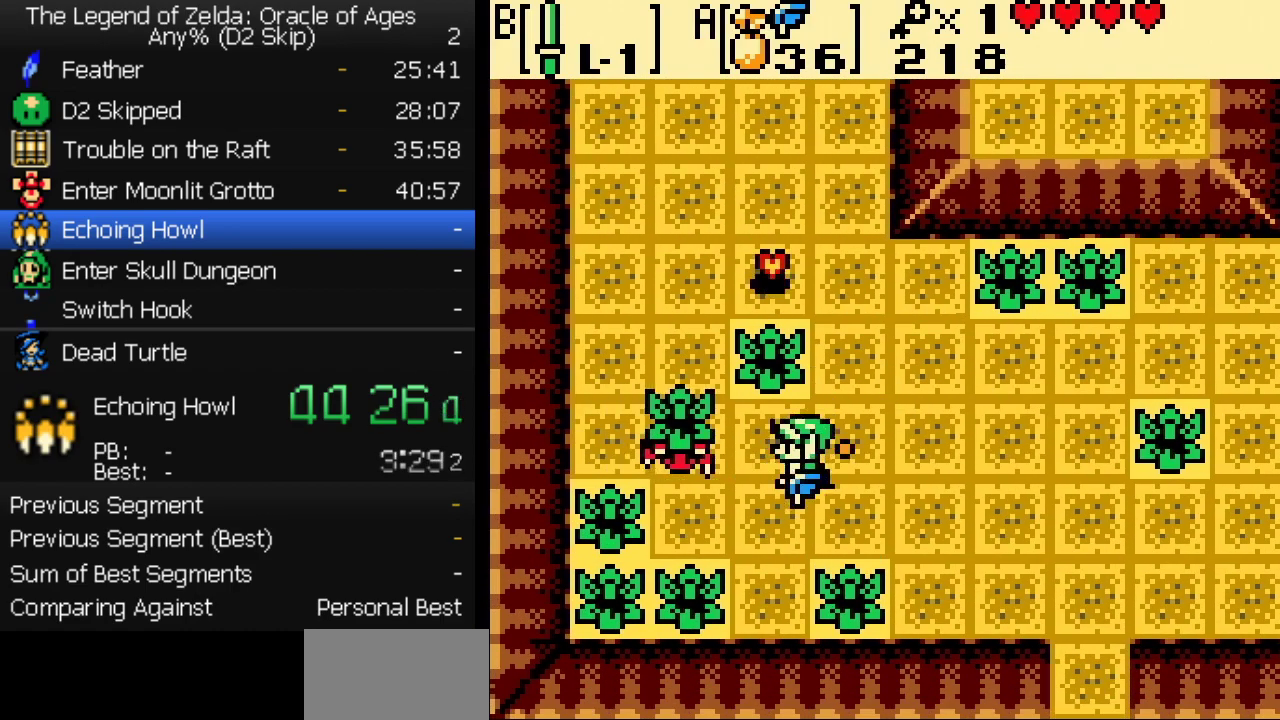
{"buttons": ["DPAD_UP", "DPAD_LEFT"]}
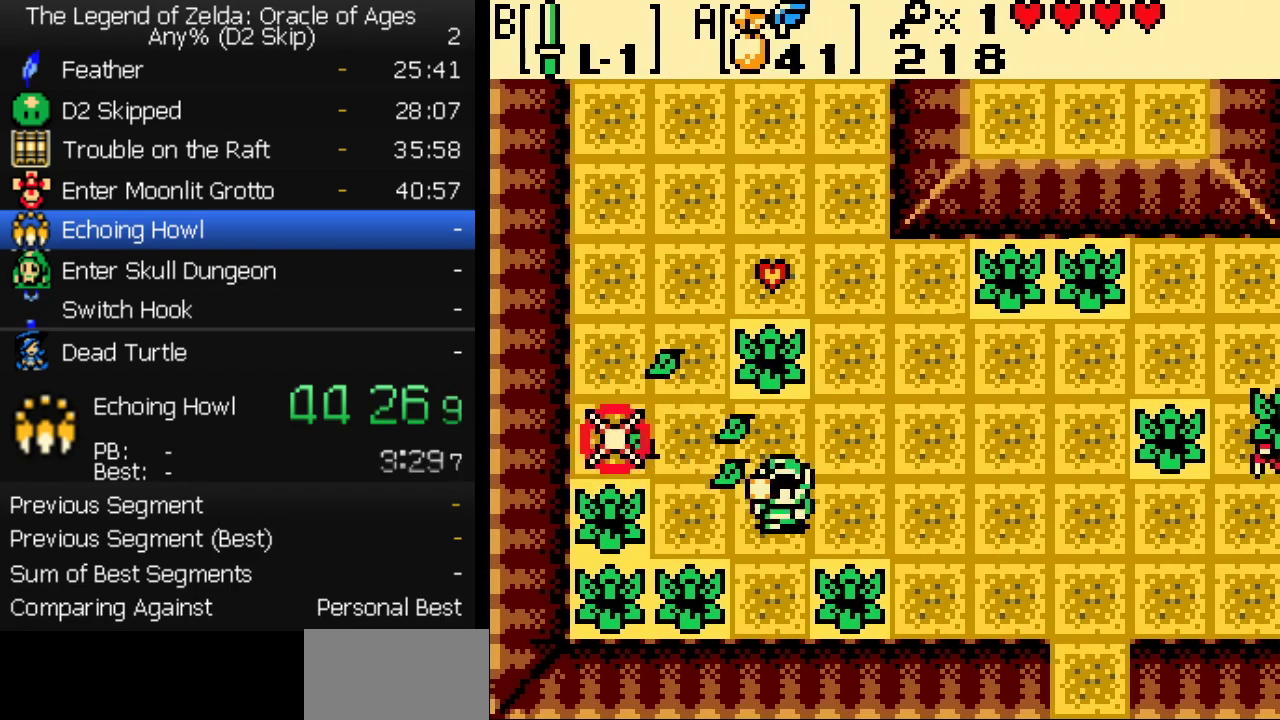
{"buttons": ["DPAD_UP", "DPAD_RIGHT"], "events": [[50, "A", "down"], [100, "A", "up"], [150, "A", "down"], [217, "A", "up"], [217, "DPAD_UP", "up"], [267, "A", "down"], [333, "A", "up"], [367, "DPAD_UP", "down"], [383, "A", "down"], [383, "DPAD_LEFT", "up"], [400, "DPAD_RIGHT", "down"], [450, "A", "up"]]}
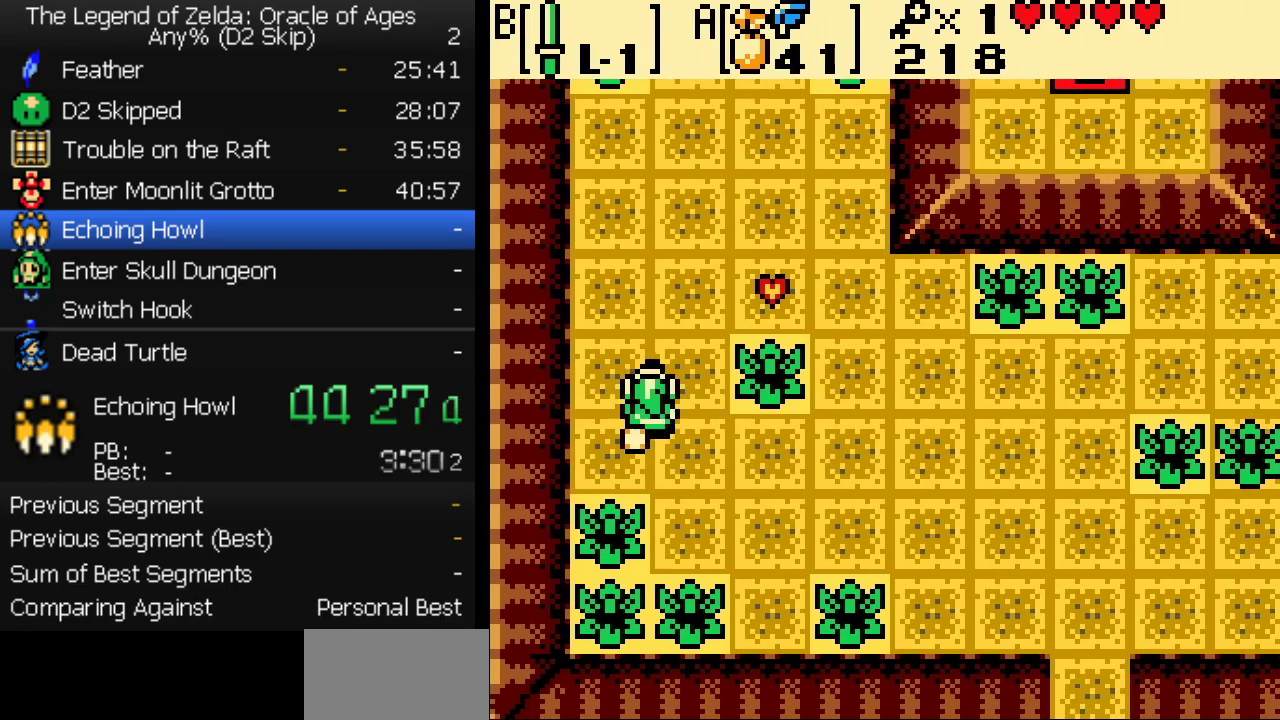
{"buttons": ["DPAD_UP"], "events": [[33, "A", "down"], [83, "A", "up"], [267, "A", "down"], [350, "A", "up"], [483, "DPAD_RIGHT", "up"]]}
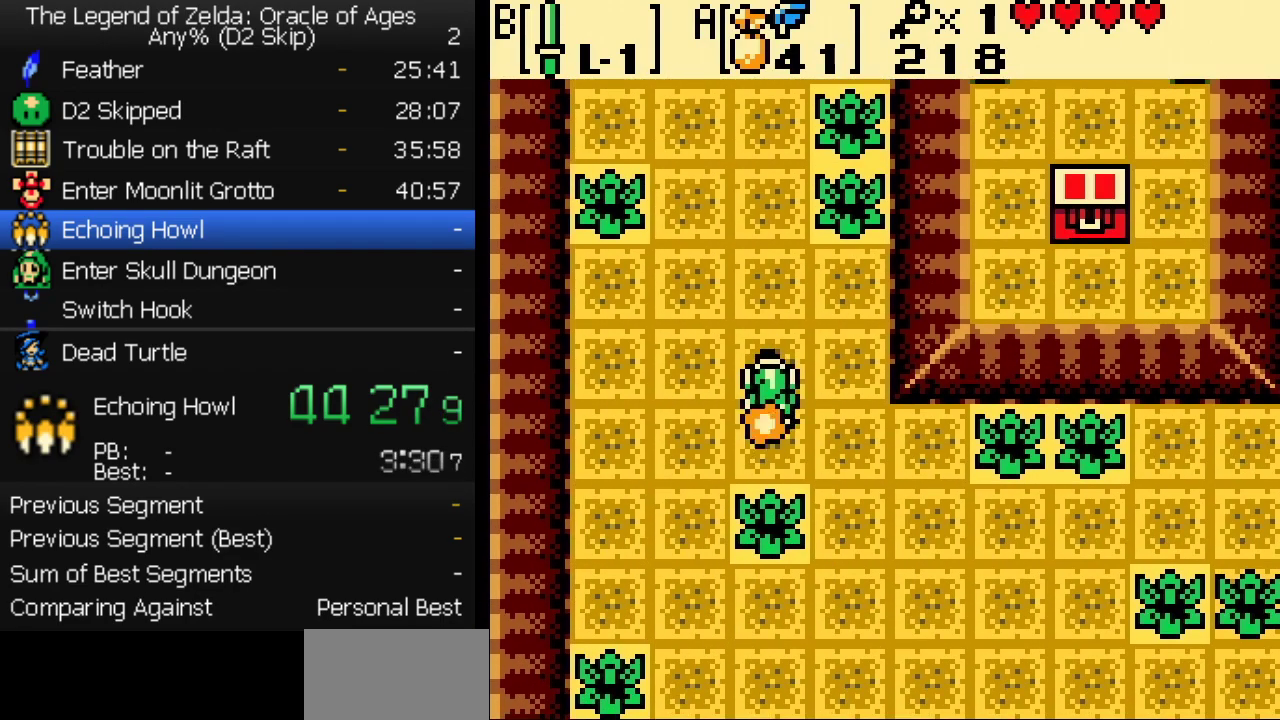
{"buttons": ["DPAD_UP"], "events": [[167, "DPAD_RIGHT", "down"], [217, "DPAD_RIGHT", "up"]]}
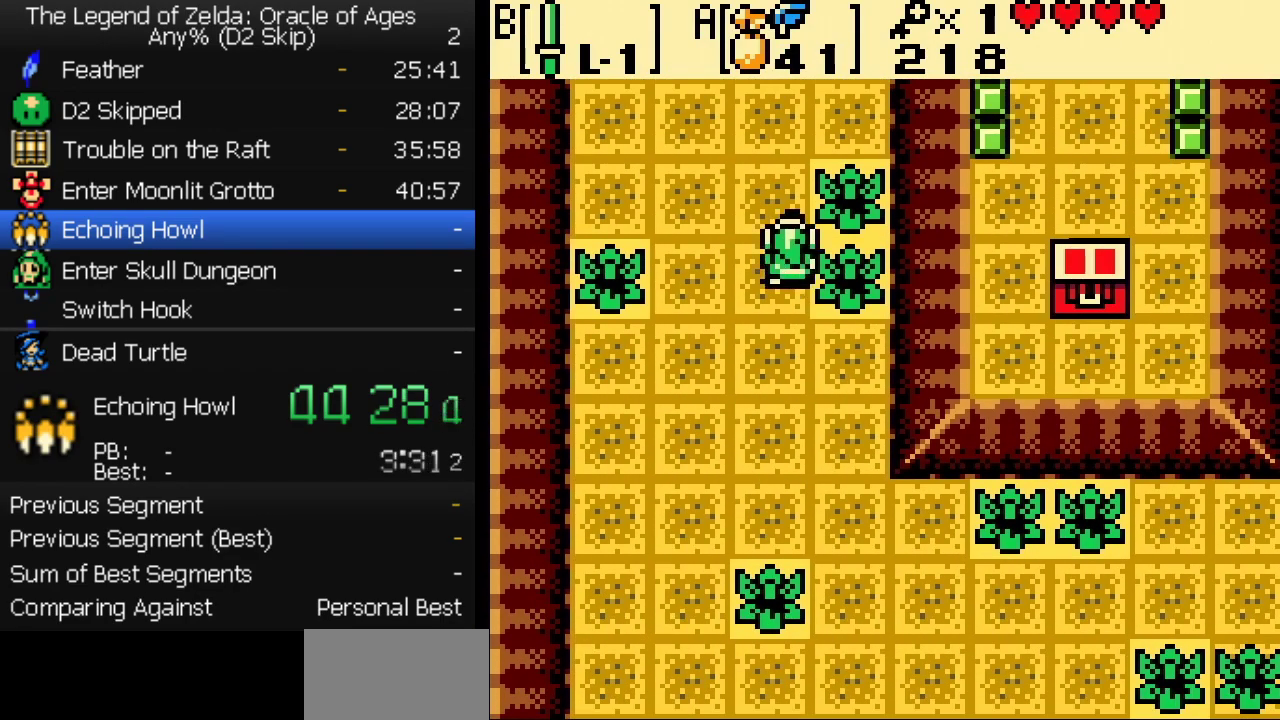
{"buttons": ["DPAD_UP"], "events": []}
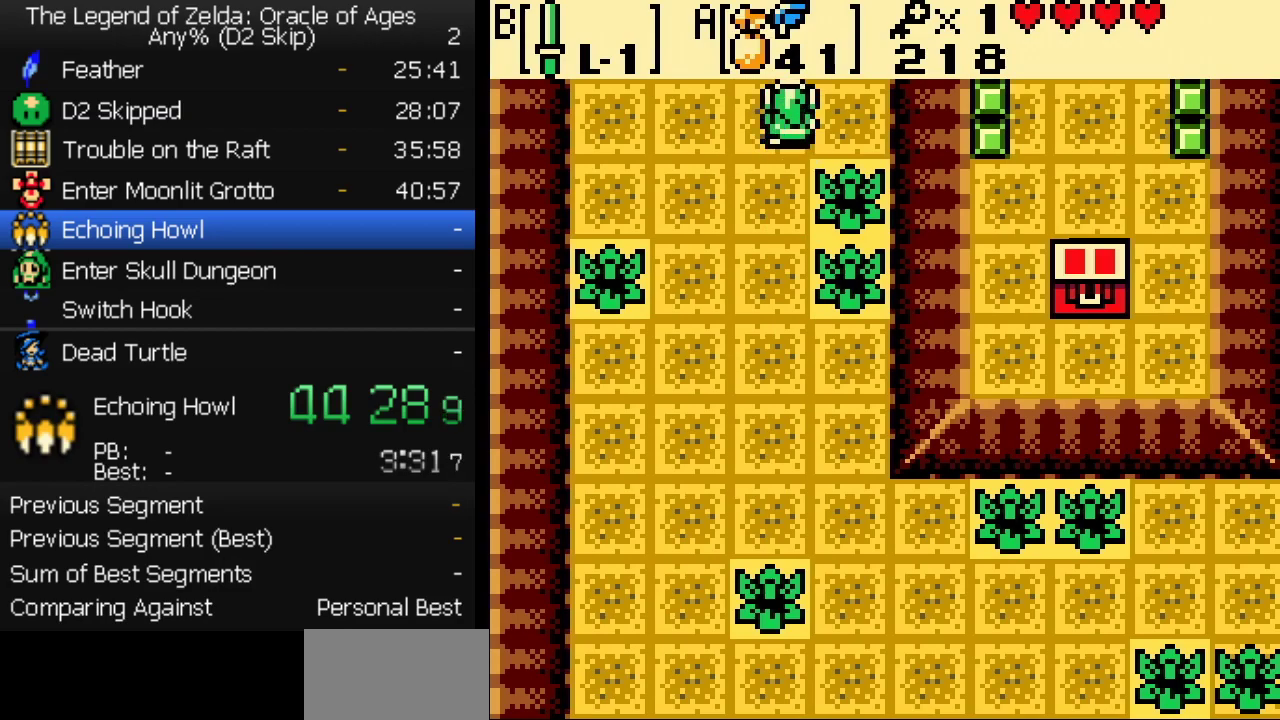
{"buttons": ["DPAD_UP"], "events": []}
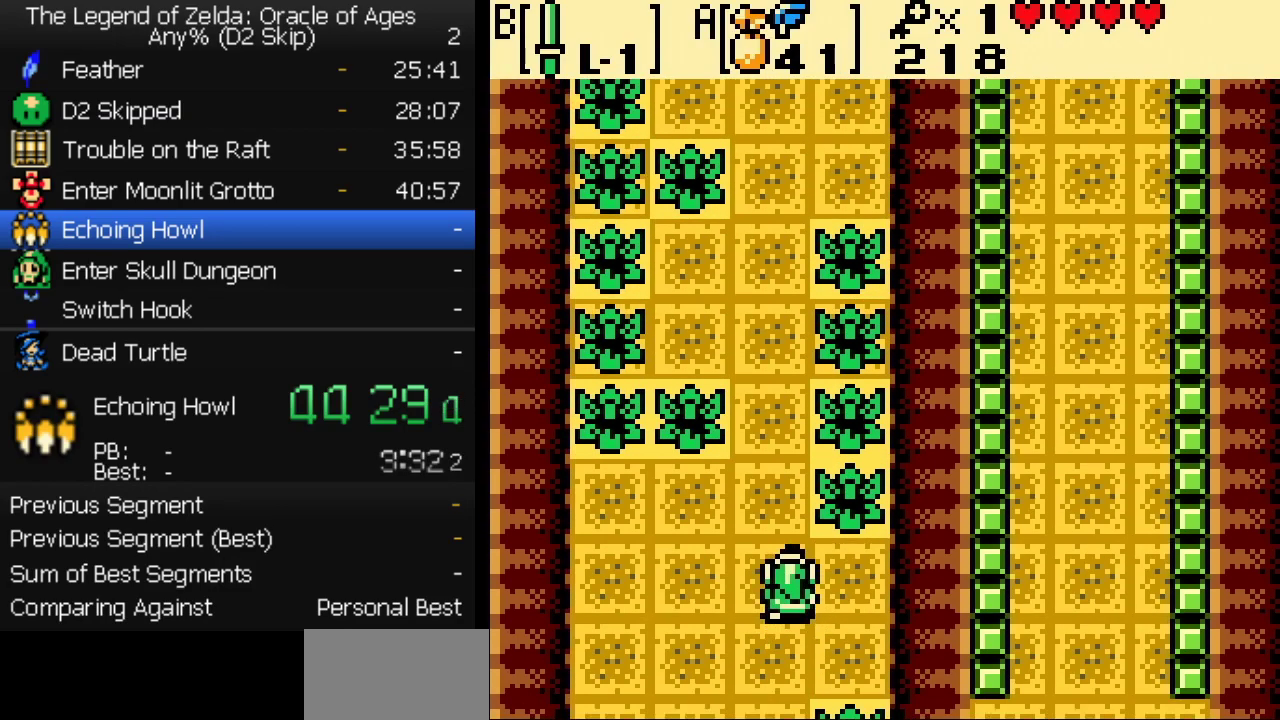
{"buttons": ["DPAD_UP"], "events": [[183, "A", "down"], [283, "A", "up"]]}
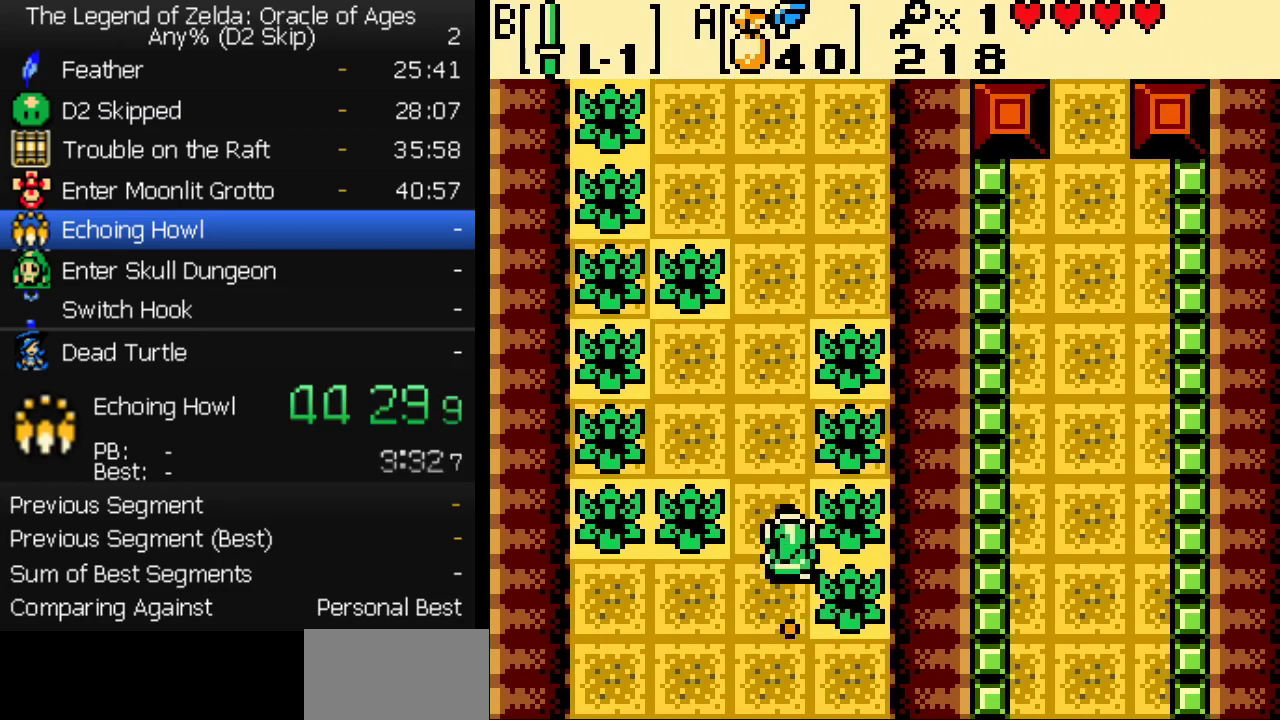
{"buttons": ["DPAD_UP"], "events": [[50, "B", "down"], [150, "B", "up"]]}
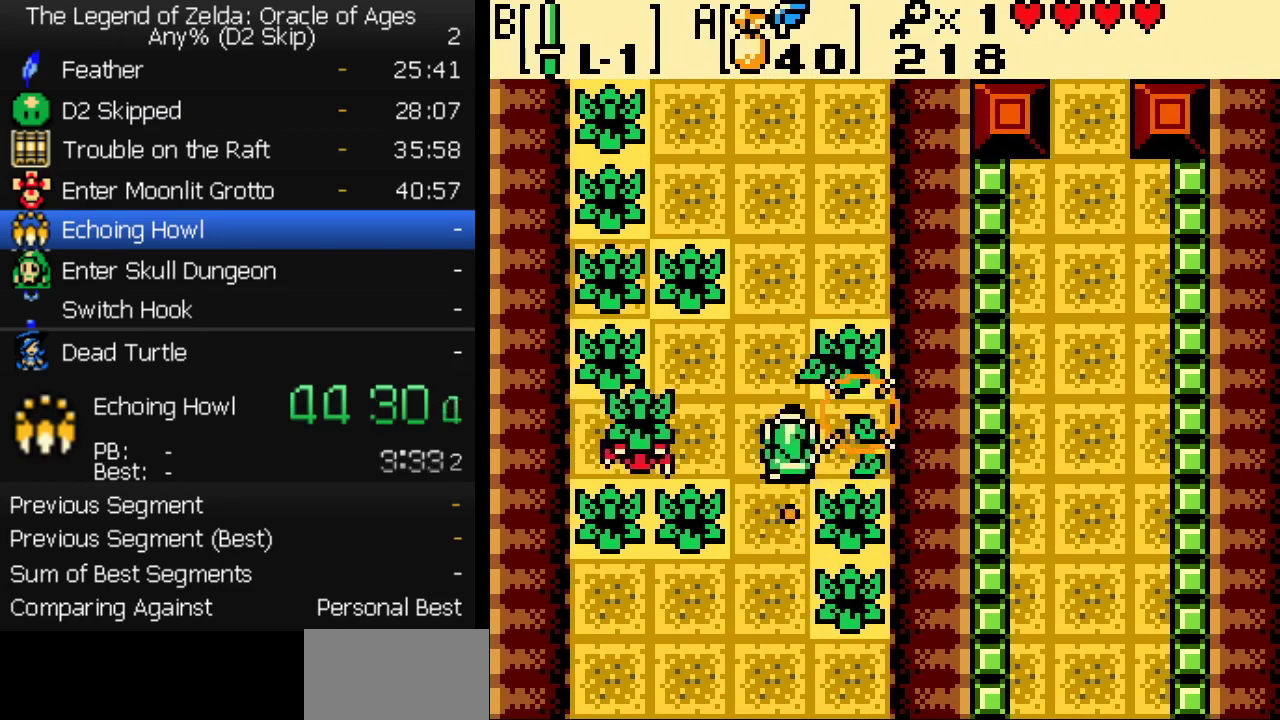
{"buttons": ["DPAD_UP"], "events": []}
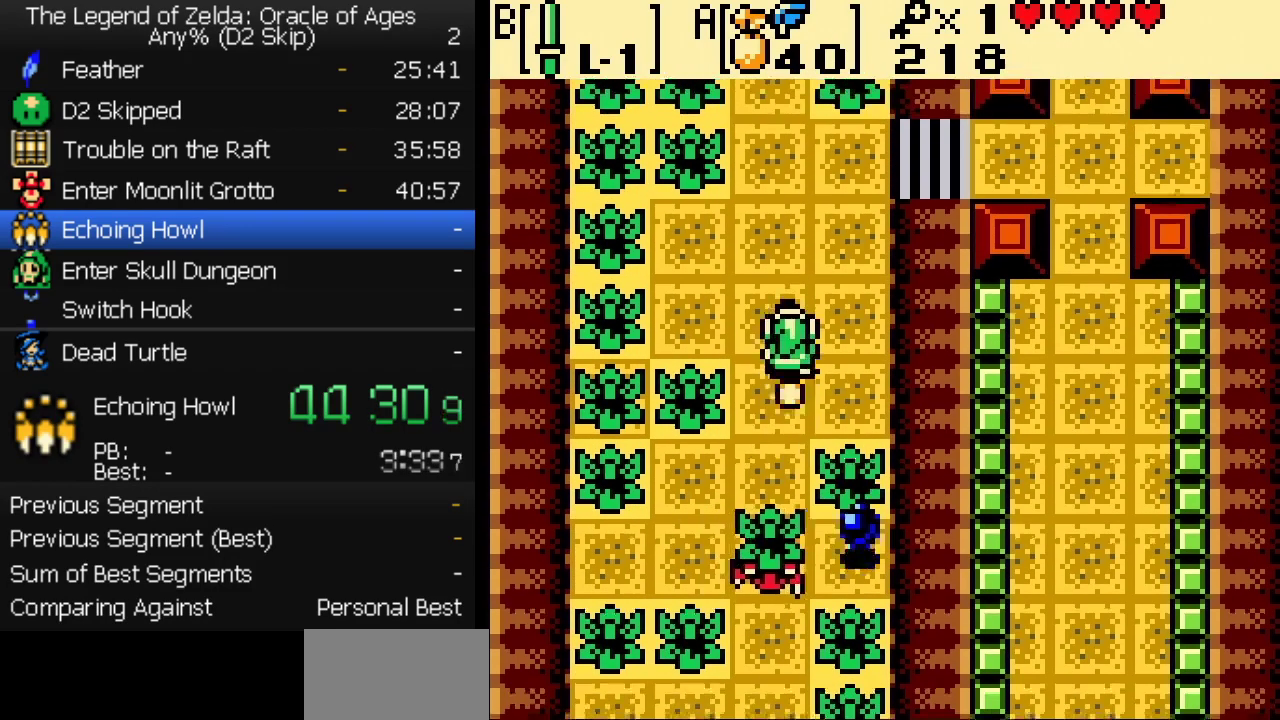
{"buttons": ["DPAD_UP"], "events": []}
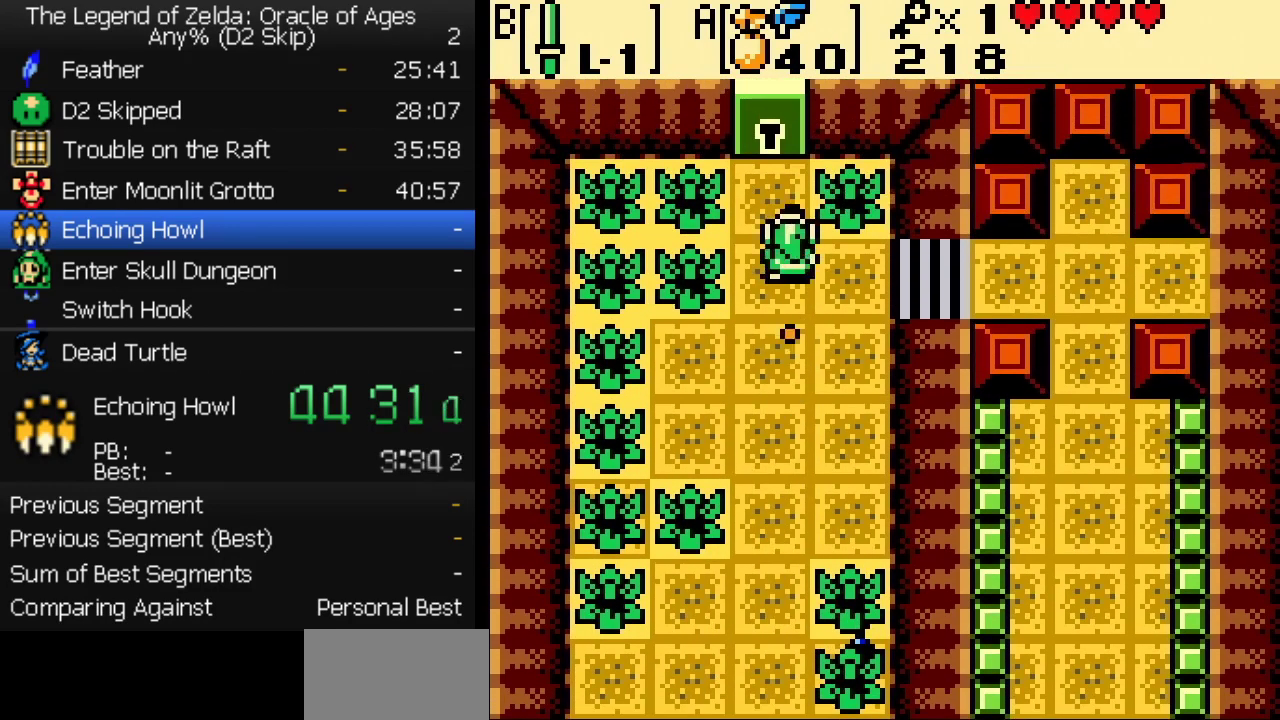
{"buttons": ["DPAD_UP"], "events": [[383, "DPAD_LEFT", "down"], [483, "DPAD_LEFT", "up"]]}
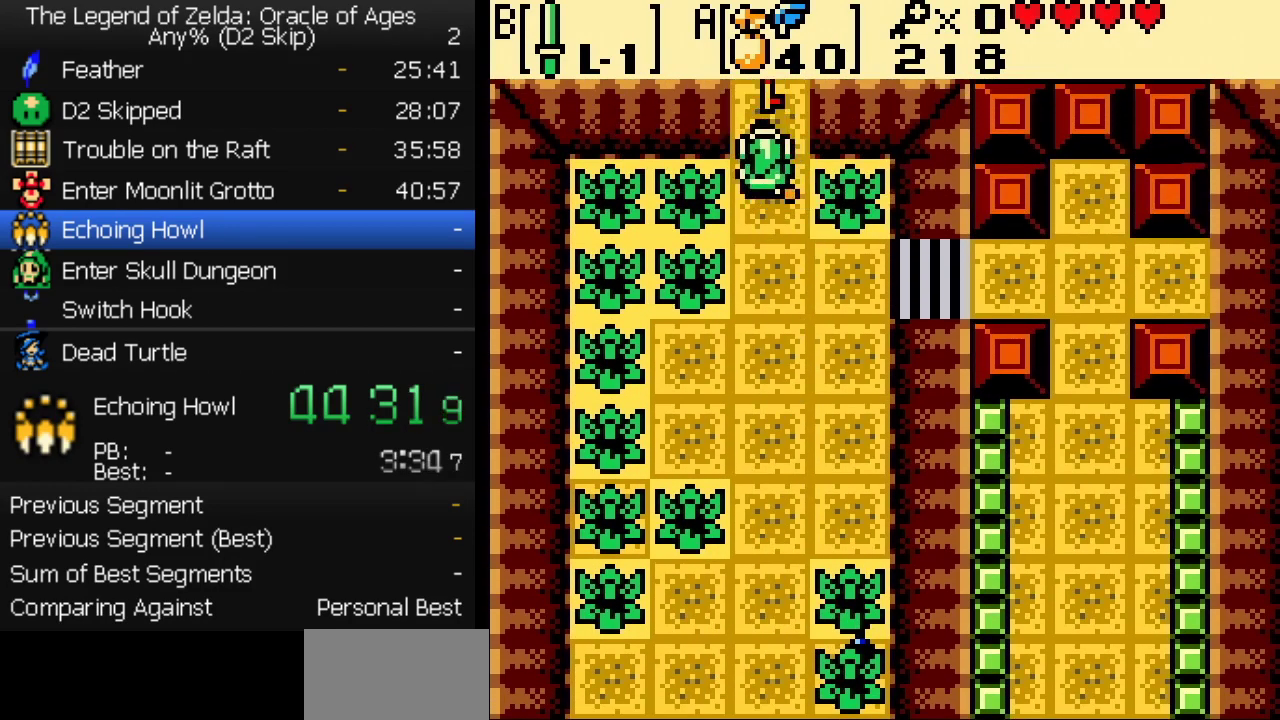
{"buttons": ["DPAD_UP"], "events": []}
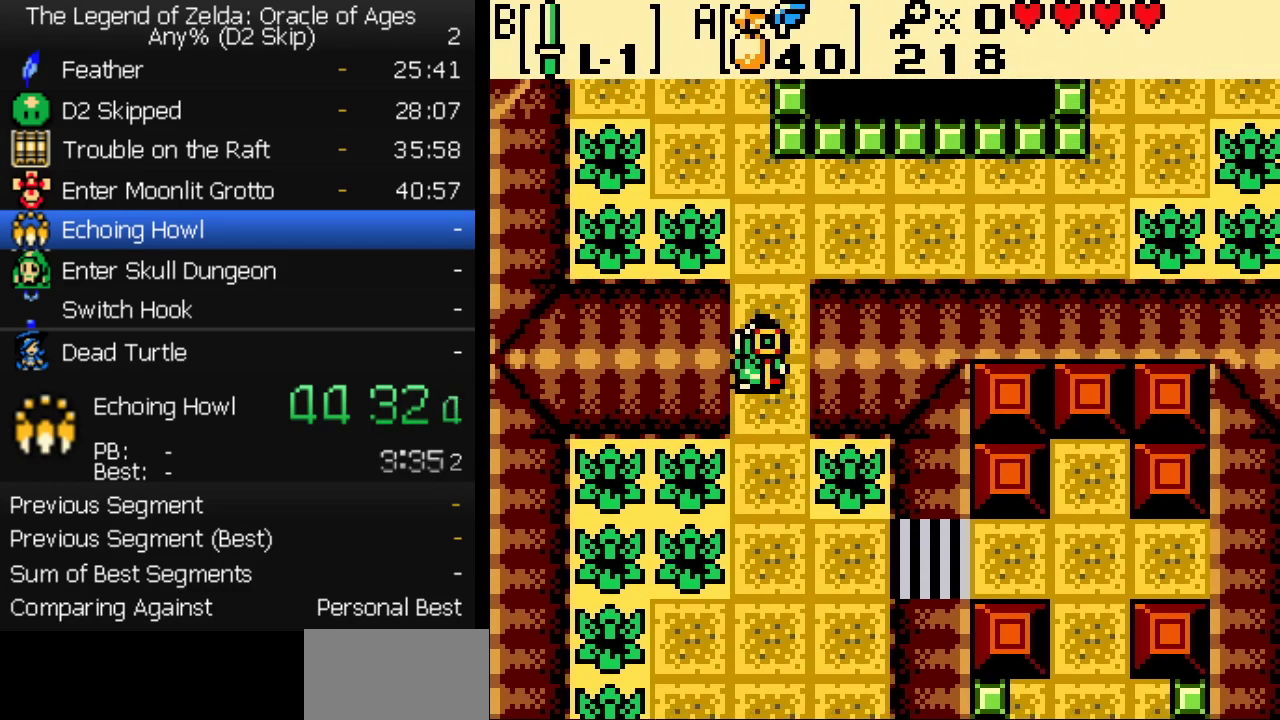
{"buttons": ["DPAD_UP"], "events": []}
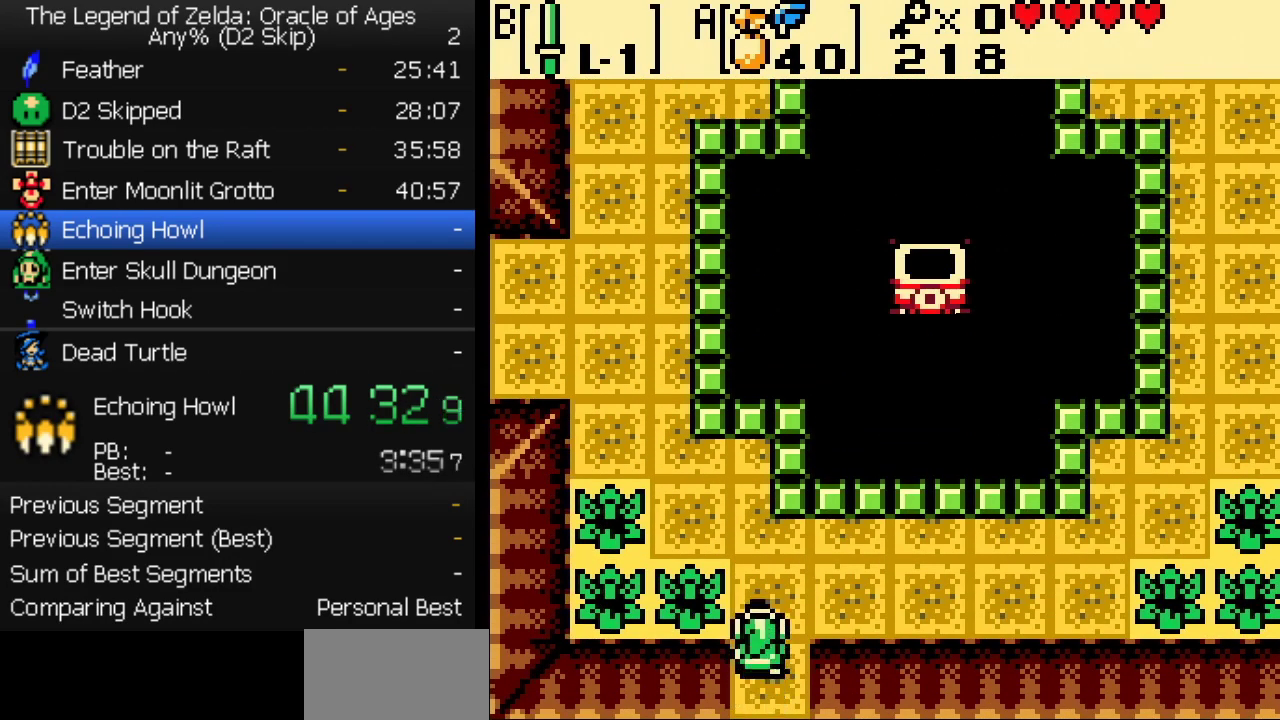
{"buttons": ["DPAD_UP", "DPAD_LEFT"], "events": [[83, "DPAD_LEFT", "down"]]}
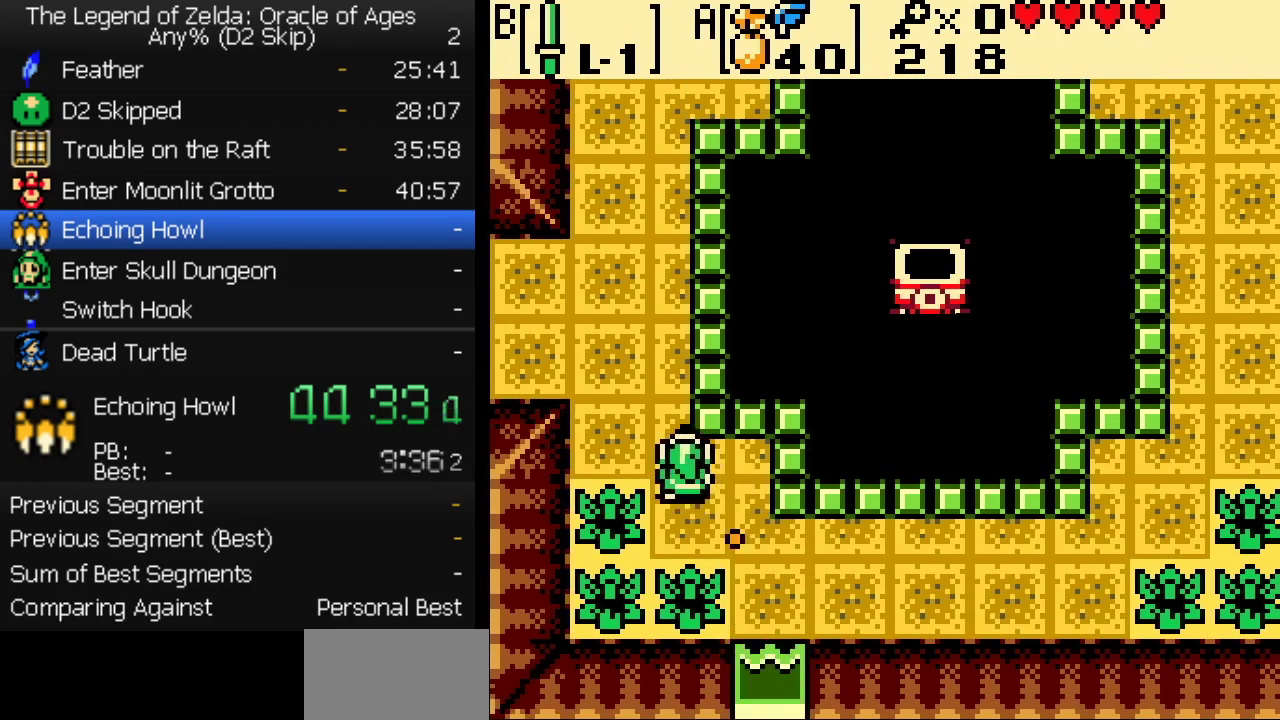
{"buttons": ["B", "DPAD_RIGHT"], "events": [[367, "DPAD_LEFT", "up"], [383, "DPAD_RIGHT", "down"], [400, "DPAD_UP", "up"], [417, "B", "down"]]}
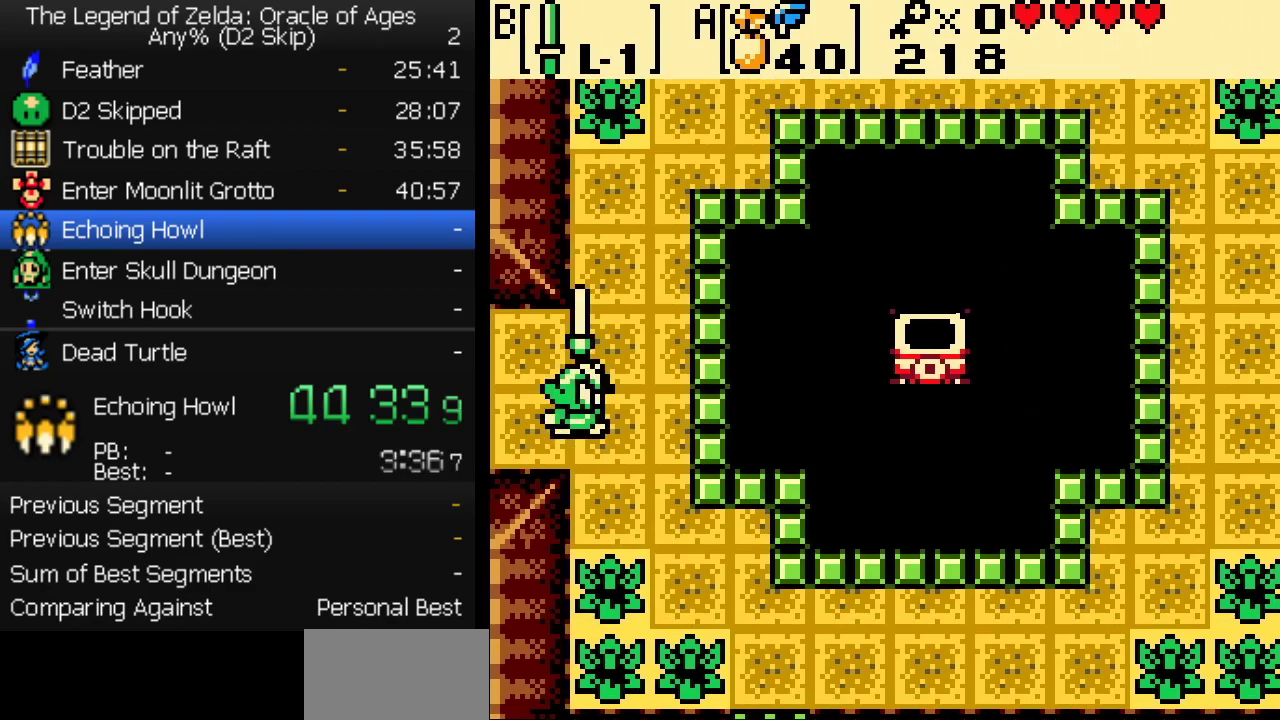
{"buttons": ["B", "DPAD_LEFT"], "events": [[17, "DPAD_RIGHT", "up"], [50, "DPAD_LEFT", "down"]]}
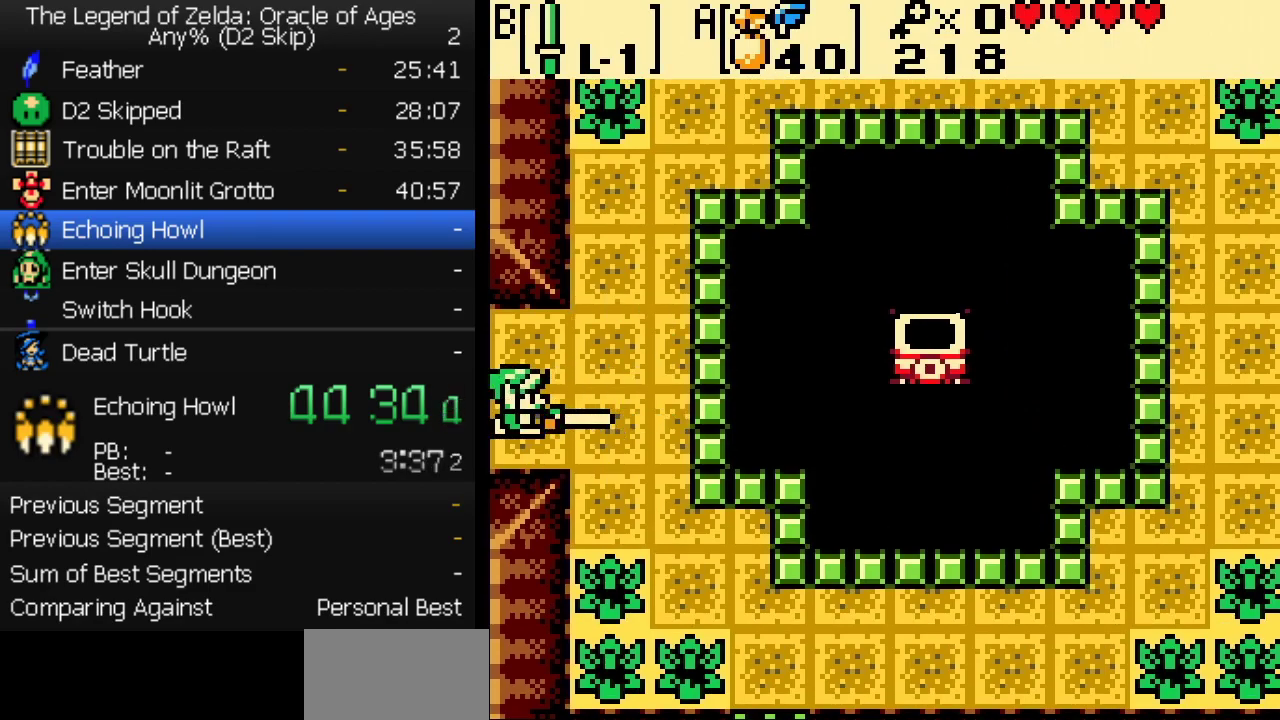
{"buttons": ["B", "DPAD_LEFT"], "events": []}
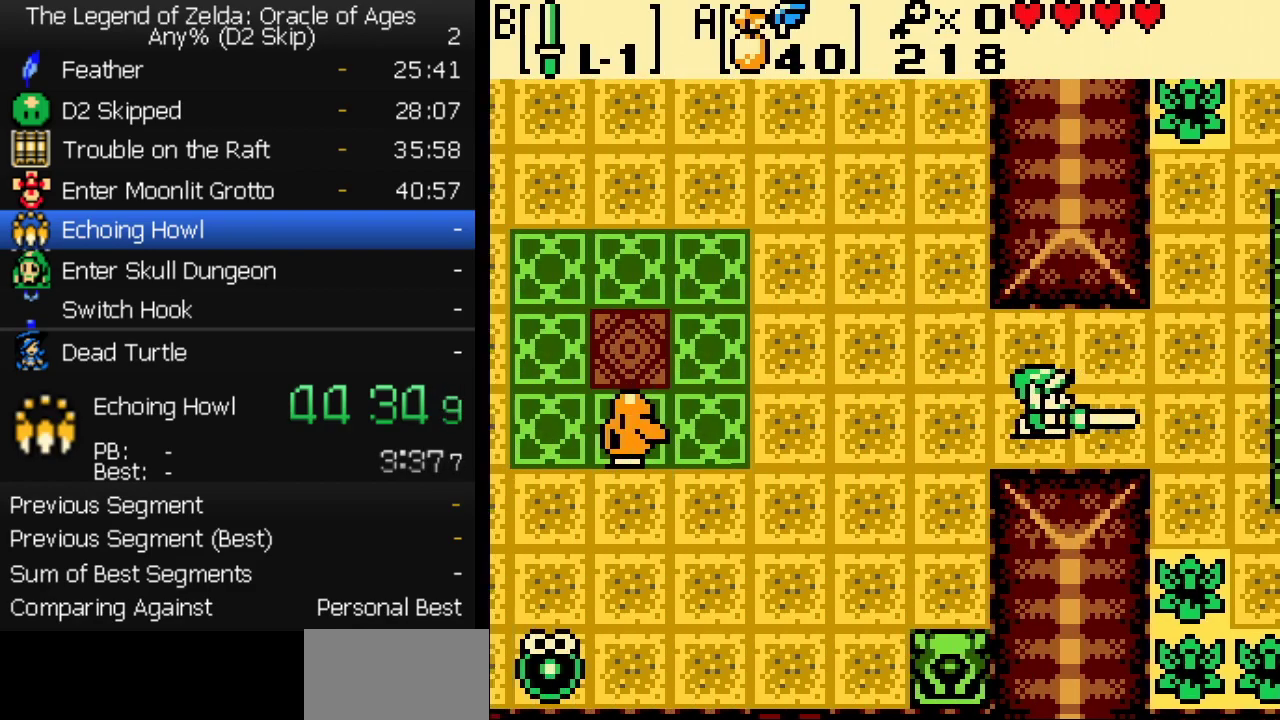
{"buttons": ["B", "DPAD_UP", "DPAD_LEFT"], "events": [[400, "DPAD_UP", "down"]]}
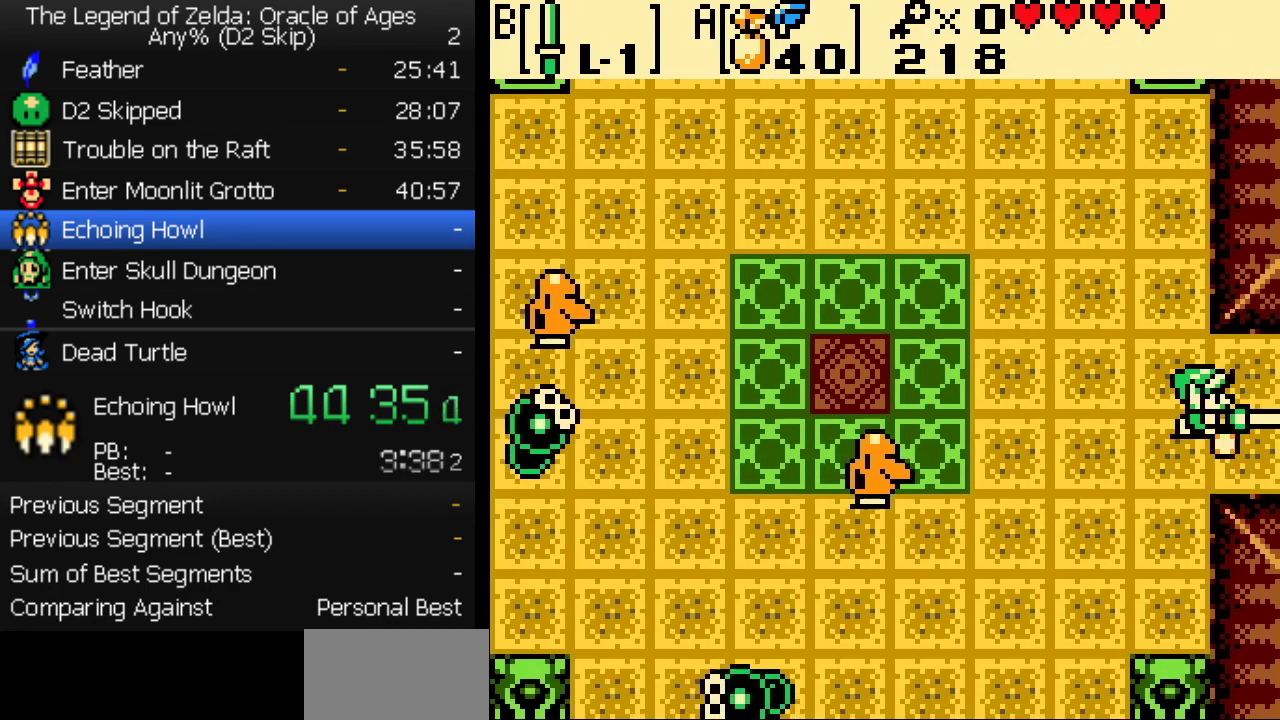
{"buttons": ["B", "DPAD_LEFT"], "events": [[67, "DPAD_UP", "up"]]}